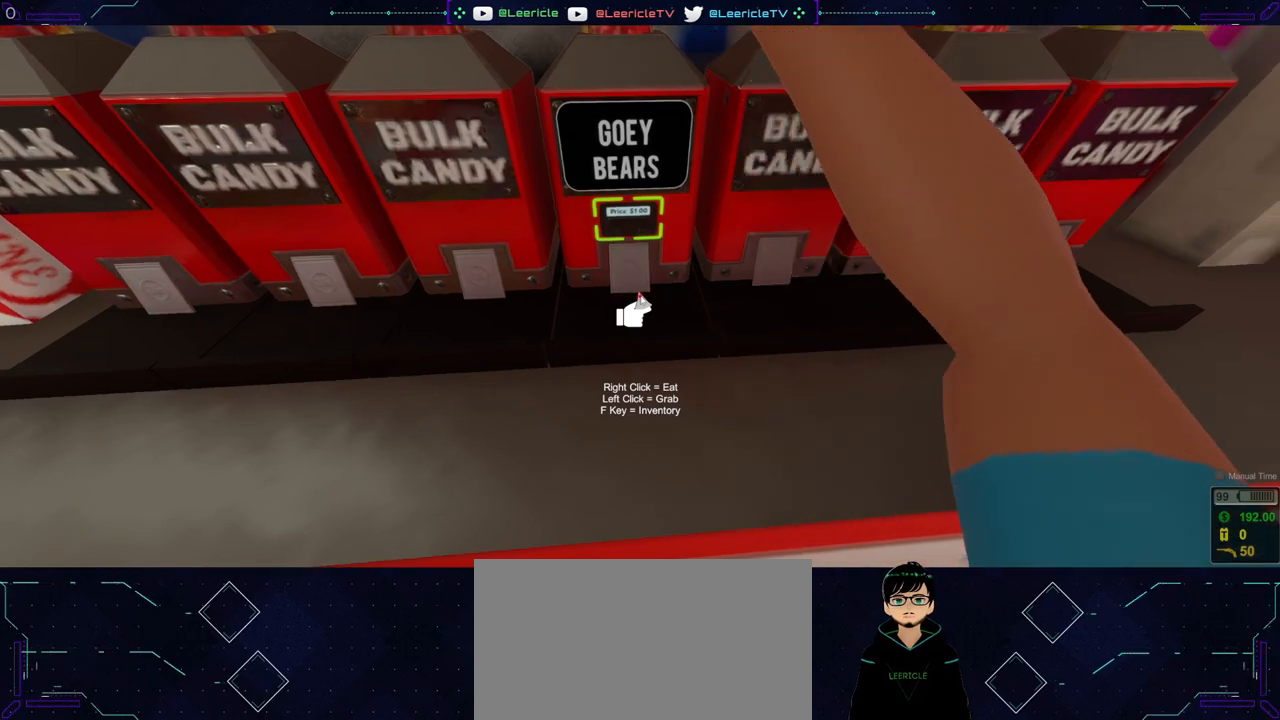
Gameplay with keyboard and mouse; each line is a JSON object with the keys and mouse buttons held at the frame after it. "events" lists presses ("down") and releases ("up") of "0", "1", "2", "3", "4", "5", "6", "7", "8", "9", "a", "alt", "ctrl", "d", "e", "equals", "f", "minus", "q", "r", "s", "shift", "space", "tab", "tilde", "w", "mouse_left", "mouse_wheel", "mouse_right", "mouse_mb4" and "mouse_mb5" between this image and that frame as [ms after this image, input, new state], when the widget could be followed in between. "mouse_left", "mouse_wheel", "mouse_right", "mouse_mb4", "mouse_mb5" = the "left", "wheel", "right", "mb4", "mb5" buttons of the "mouse" list. No other keys are recorded. "wheel" means that the mouse wheel is clicked or scrolled. Not read: mouse_move.
{"keys": ["s"], "mouse": [], "events": [[384, "s", "down"], [434, "mouse_right", "up"]]}
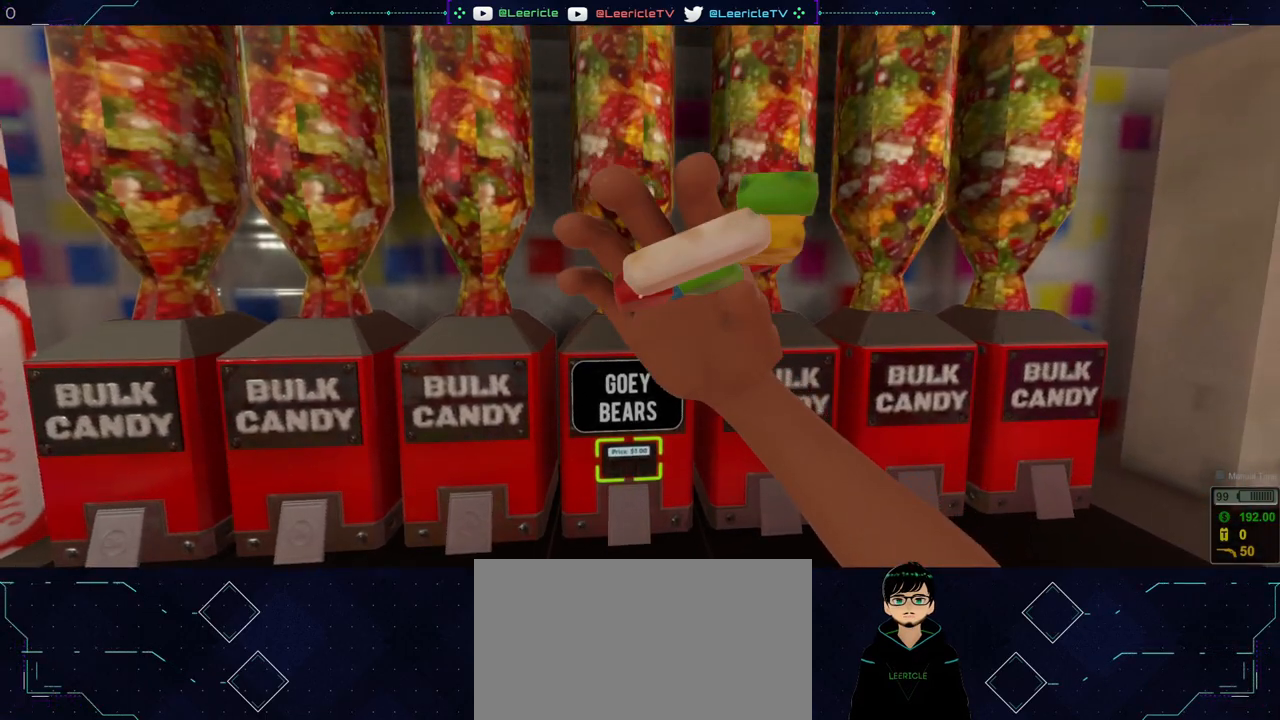
{"keys": [], "mouse": [], "events": [[117, "s", "up"]]}
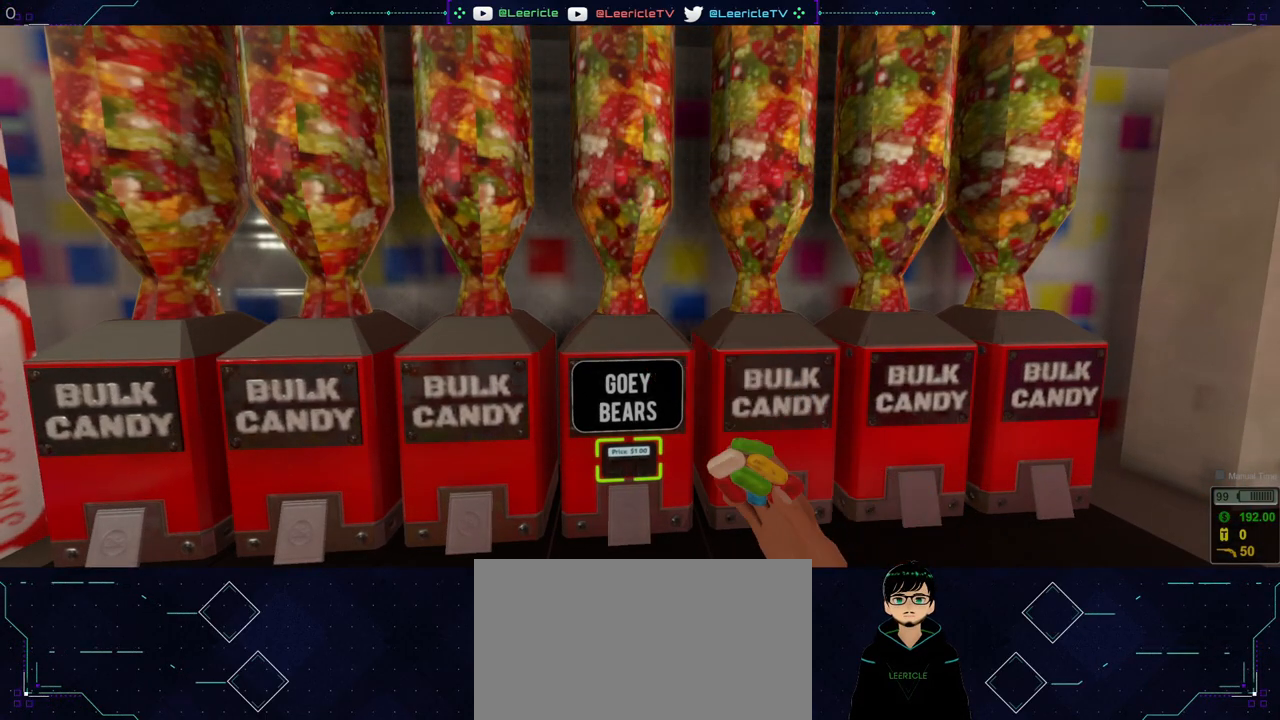
{"keys": [], "mouse": [], "events": []}
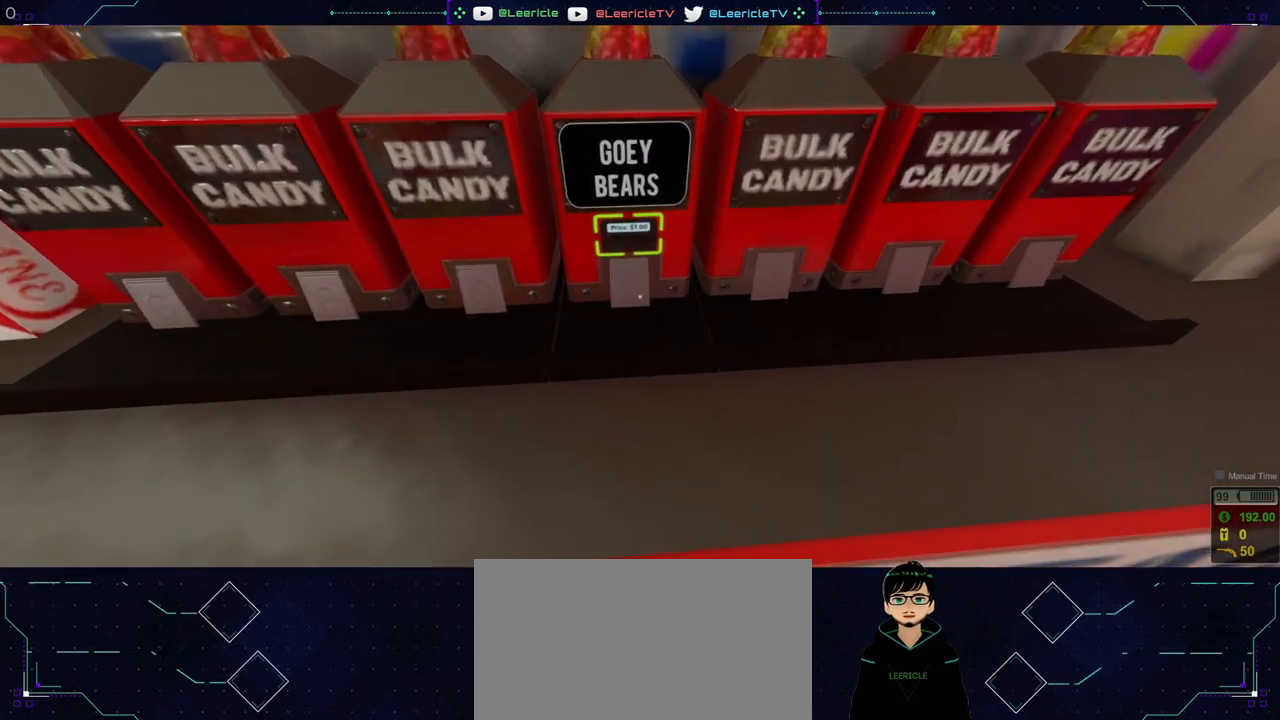
{"keys": ["a"], "mouse": [], "events": [[501, "a", "down"]]}
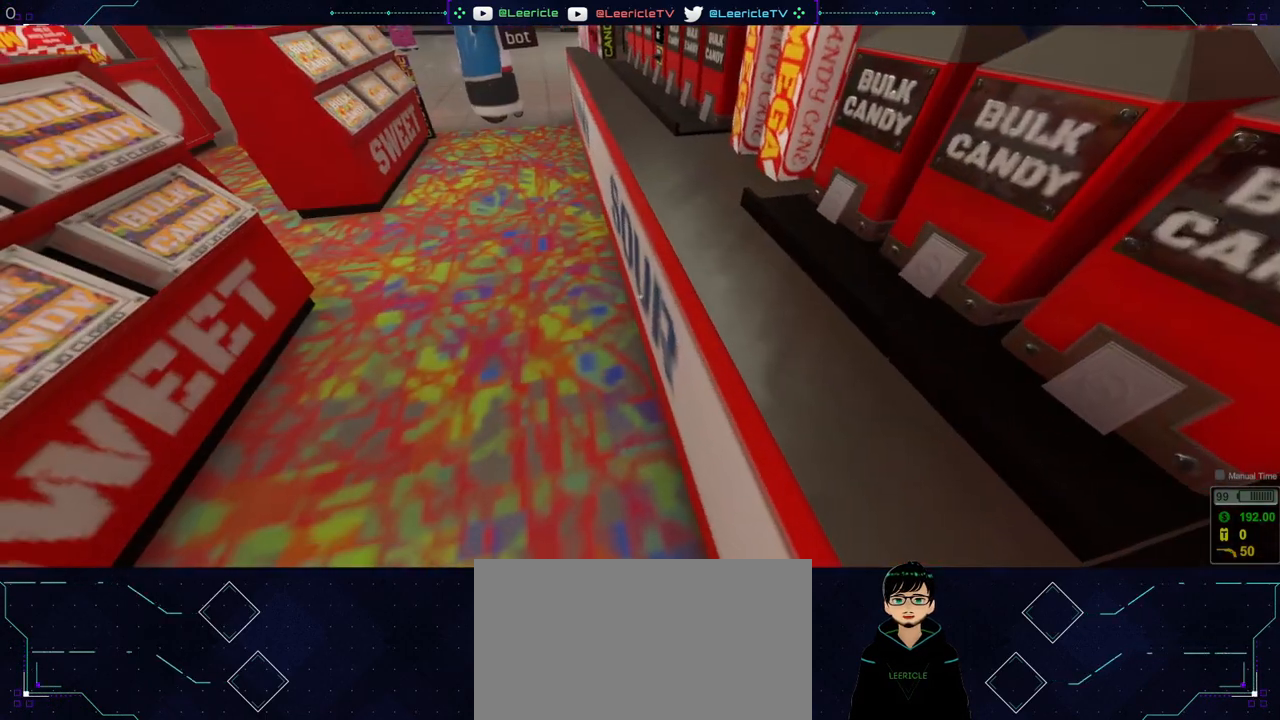
{"keys": ["a", "w"], "mouse": [], "events": [[83, "w", "down"]]}
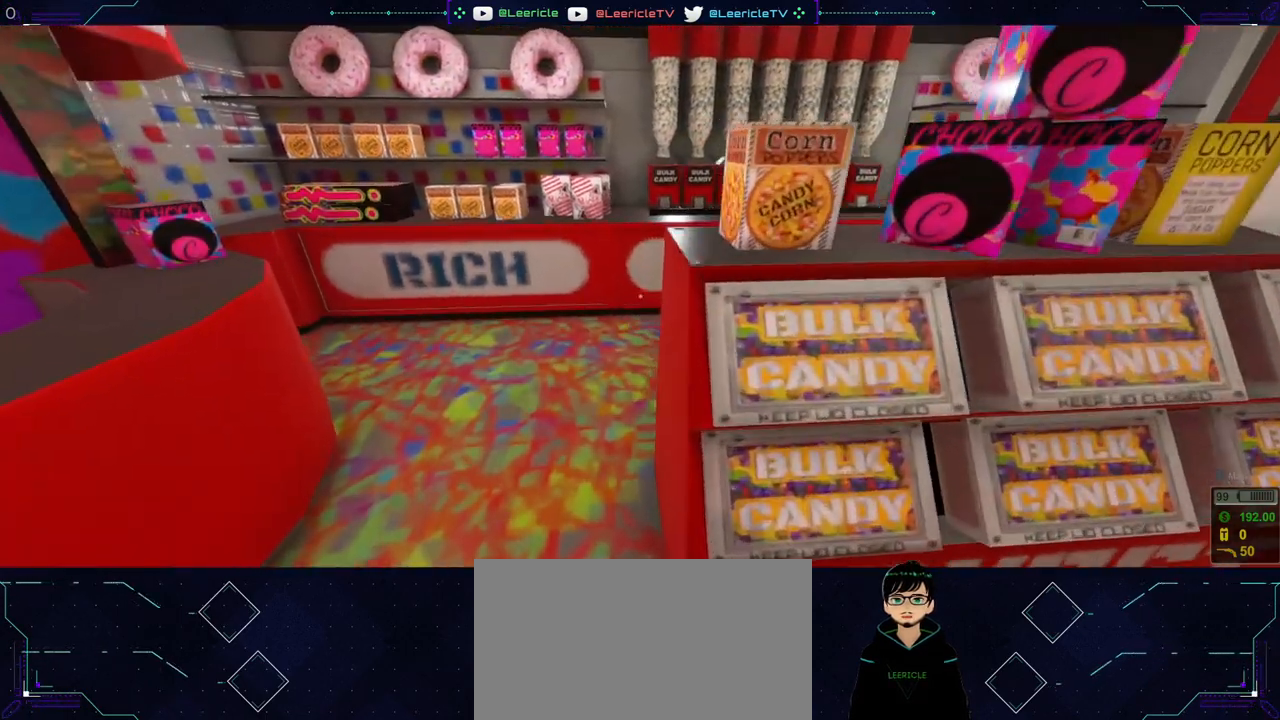
{"keys": ["w"], "mouse": [], "events": [[384, "a", "up"]]}
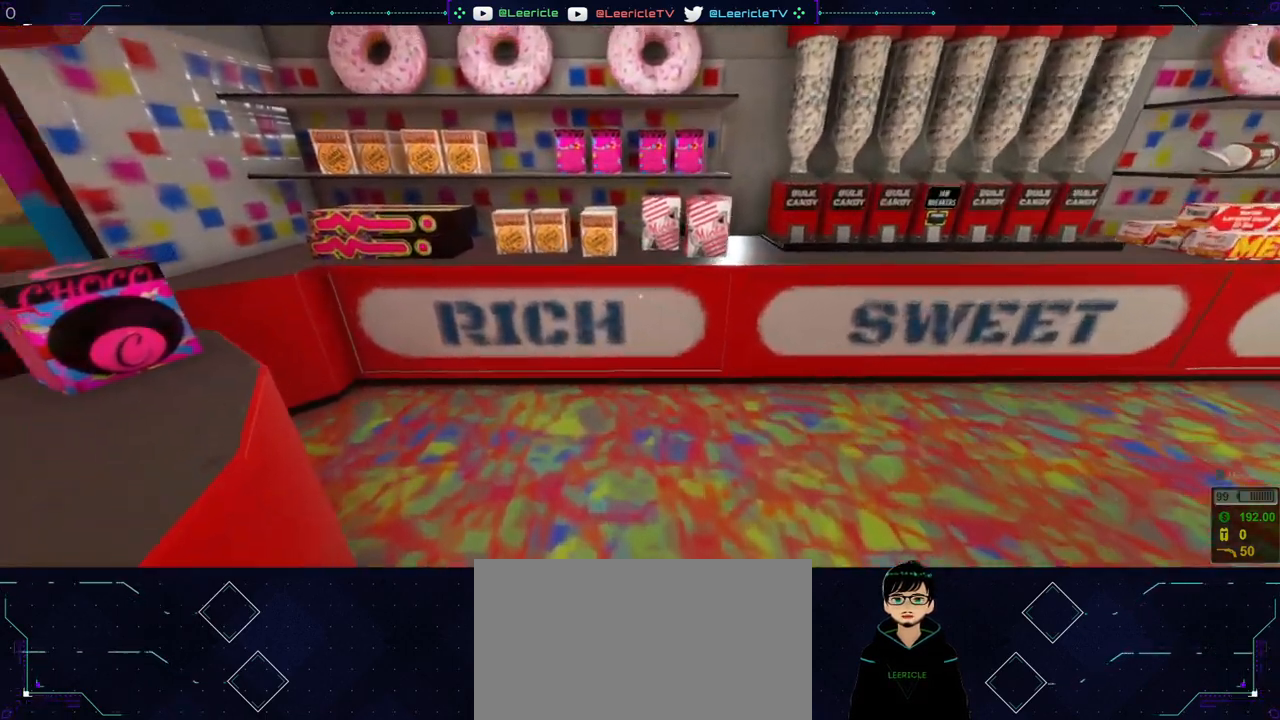
{"keys": ["w"], "mouse": [], "events": []}
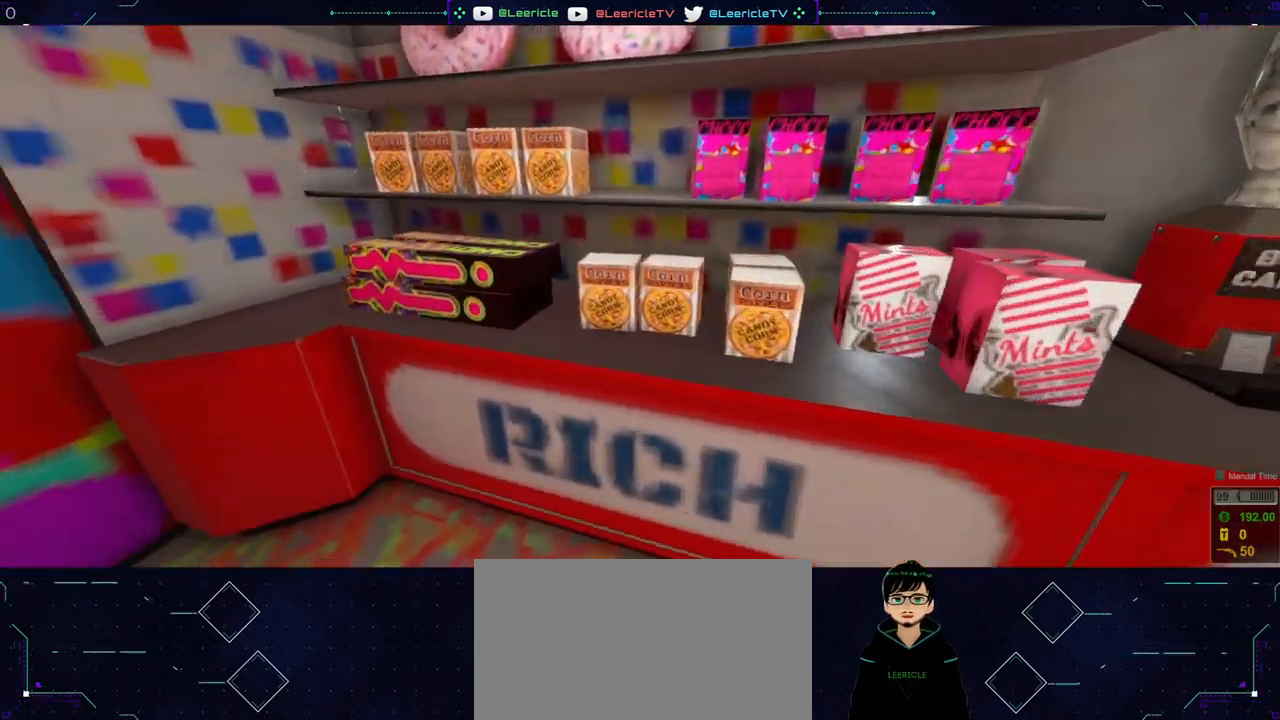
{"keys": [], "mouse": [], "events": [[84, "w", "up"], [317, "a", "down"], [501, "a", "up"]]}
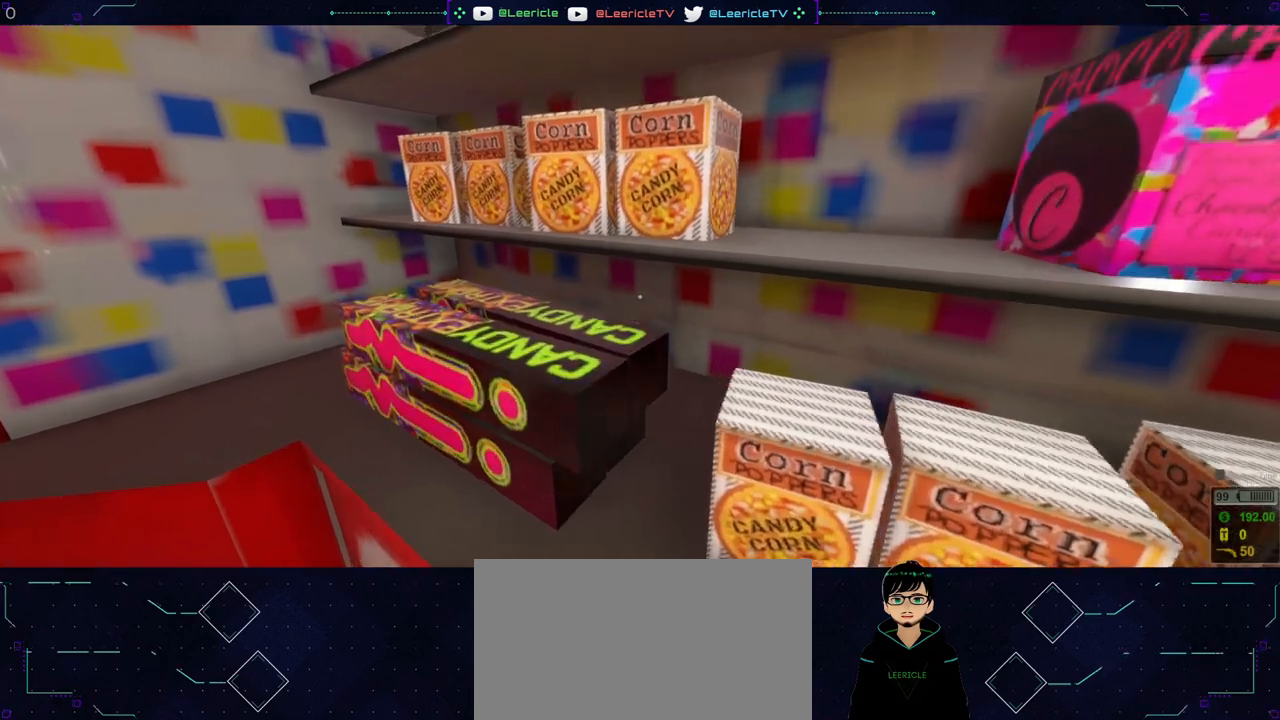
{"keys": [], "mouse": [], "events": []}
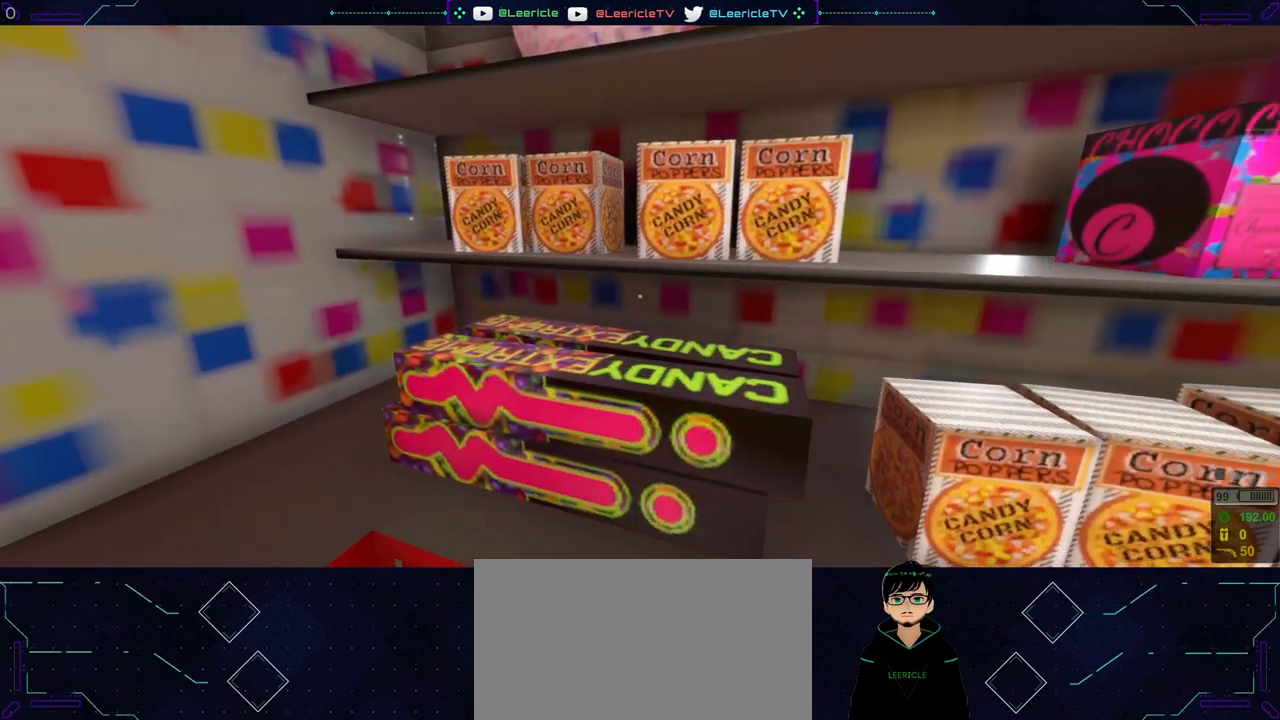
{"keys": ["w"], "mouse": [], "events": [[117, "d", "down"], [267, "w", "down"], [501, "d", "up"]]}
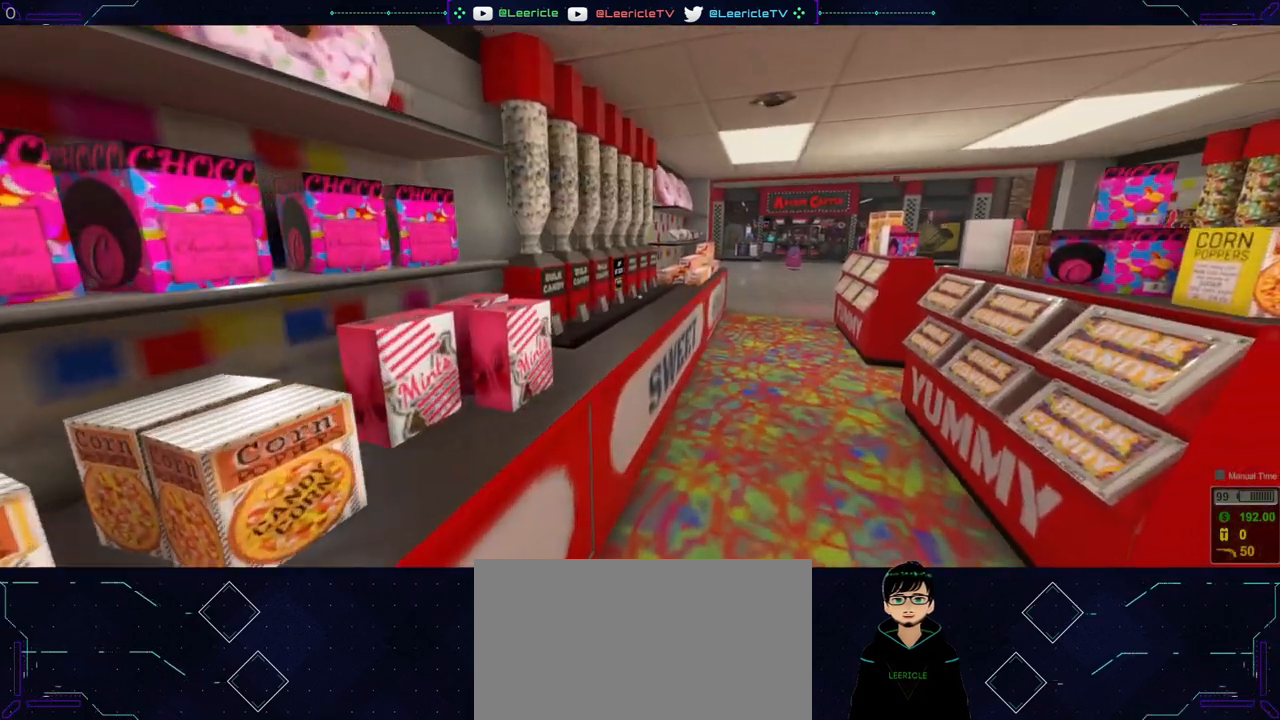
{"keys": ["w"], "mouse": [], "events": []}
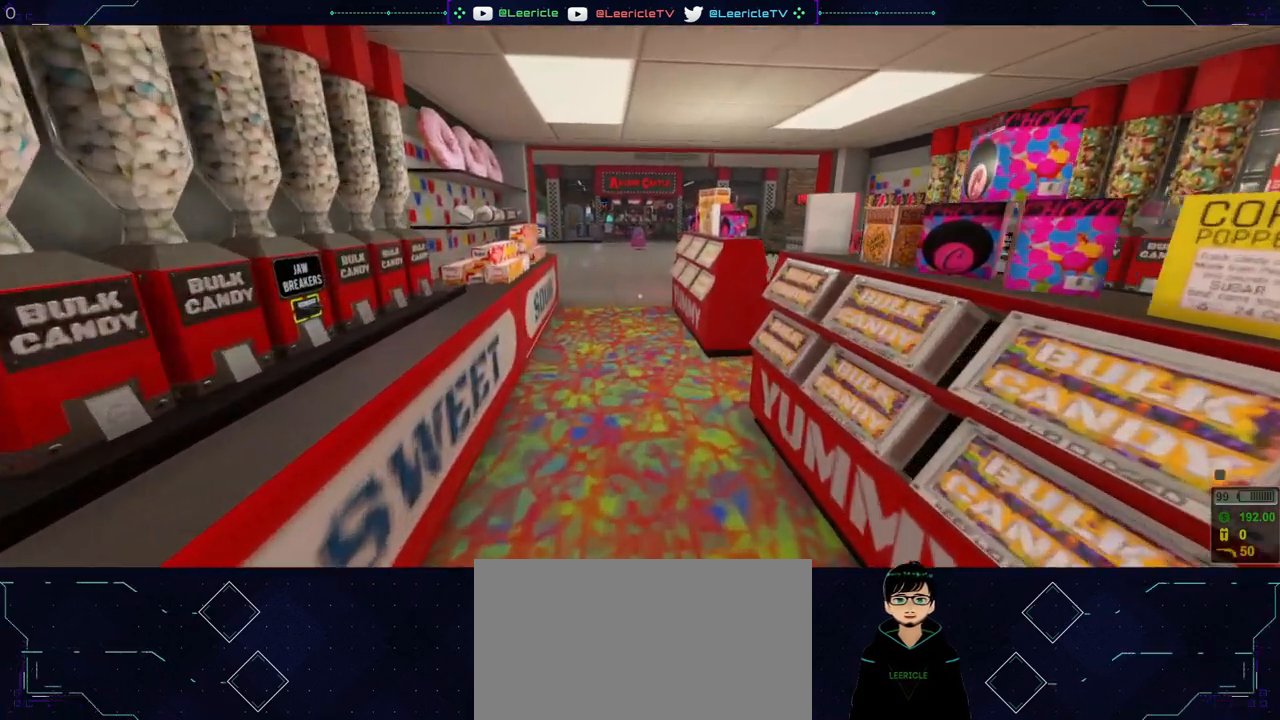
{"keys": [], "mouse": [], "events": [[284, "w", "up"]]}
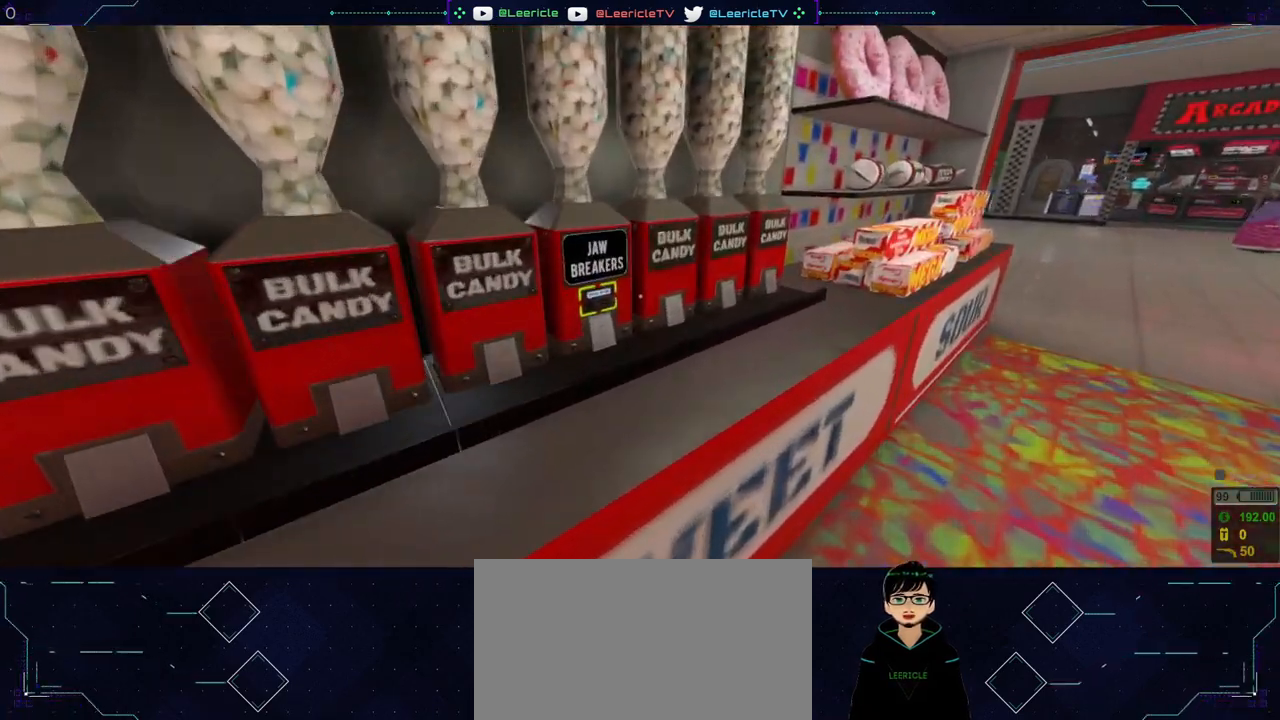
{"keys": [], "mouse": [], "events": []}
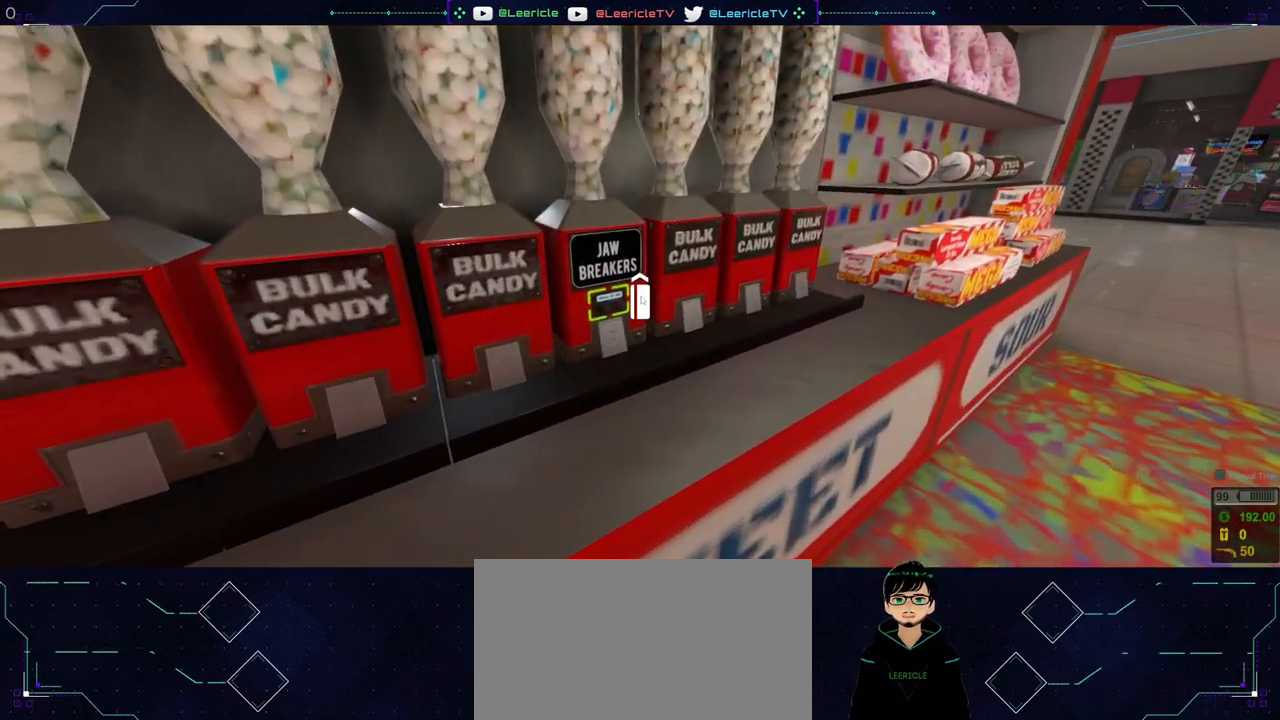
{"keys": ["a", "w"], "mouse": [], "events": [[267, "w", "down"], [467, "a", "down"]]}
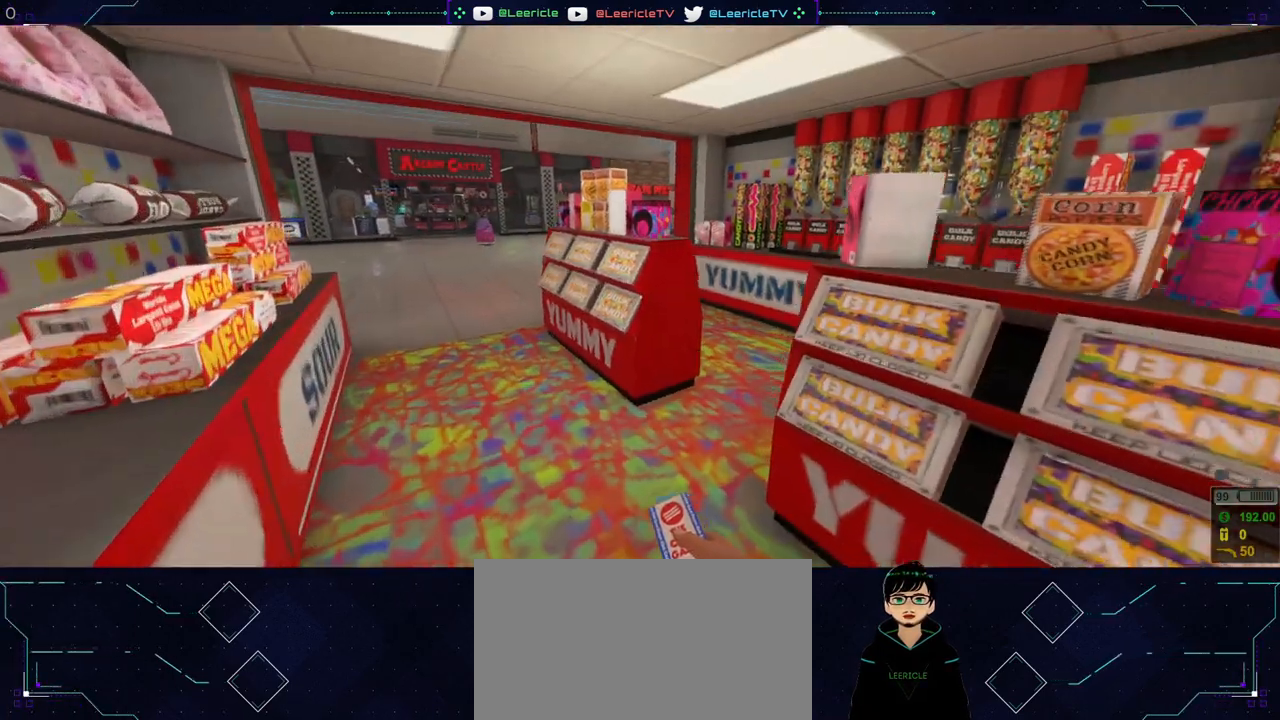
{"keys": [], "mouse": [], "events": [[200, "a", "up"], [384, "w", "up"]]}
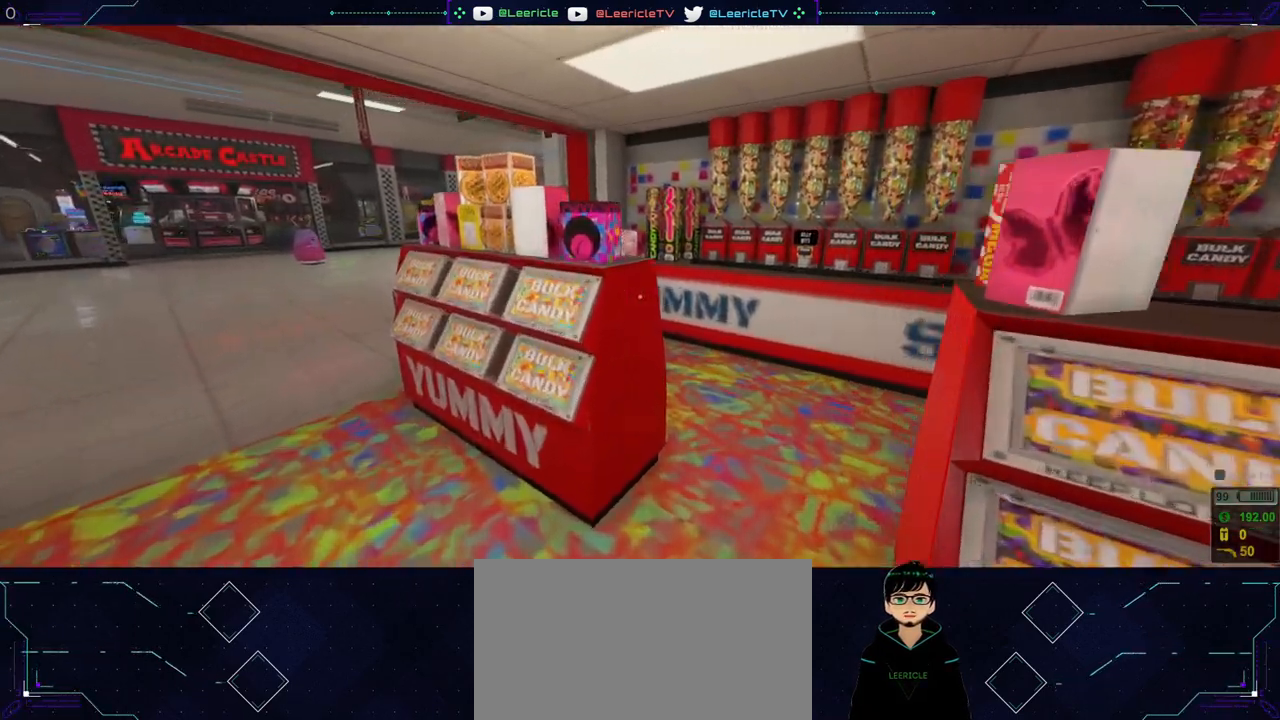
{"keys": ["d", "w"], "mouse": [], "events": [[217, "w", "down"], [501, "d", "down"]]}
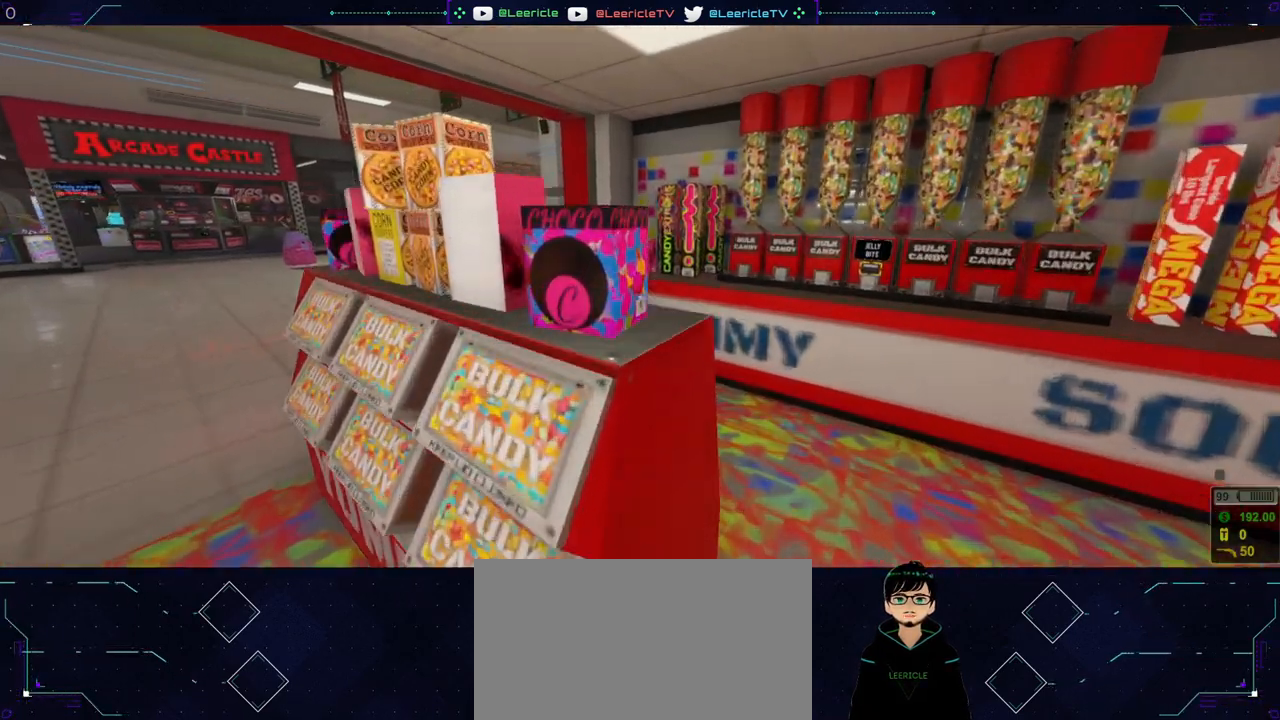
{"keys": ["w"], "mouse": [], "events": [[450, "d", "up"]]}
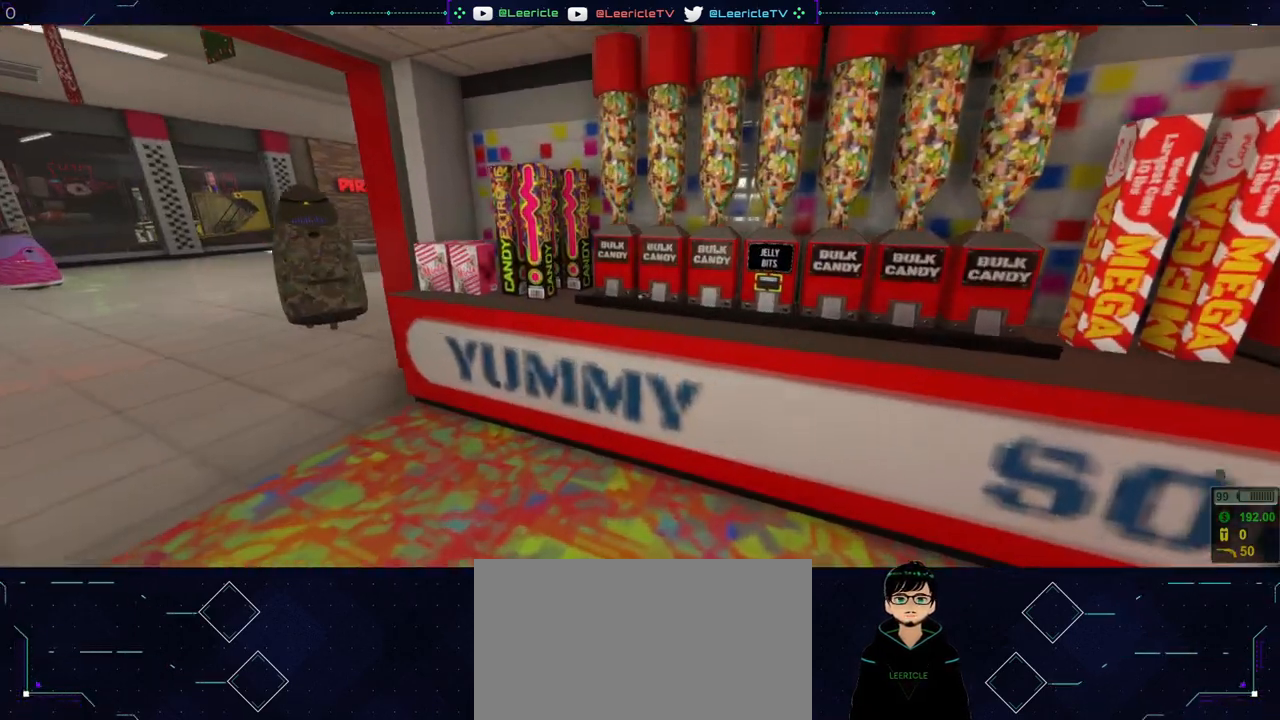
{"keys": [], "mouse": [], "events": [[50, "w", "up"]]}
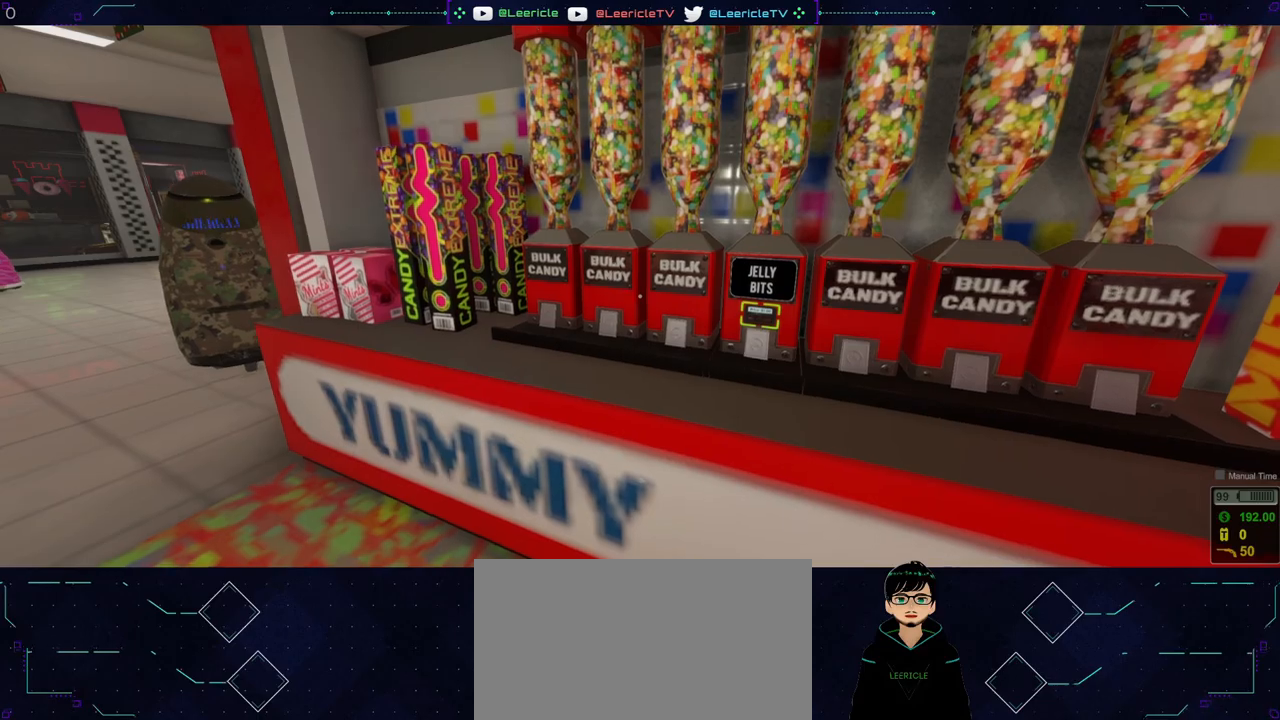
{"keys": ["w"], "mouse": [], "events": [[434, "w", "down"]]}
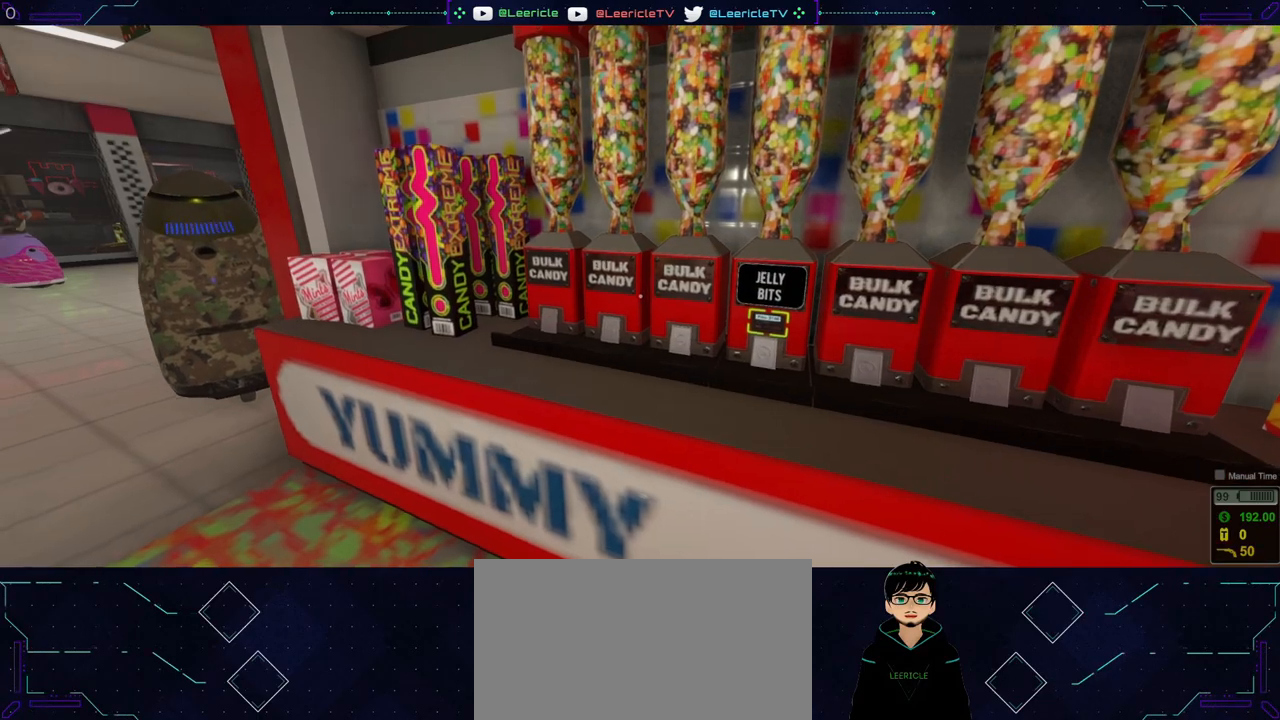
{"keys": ["a", "w"], "mouse": [], "events": [[167, "a", "down"]]}
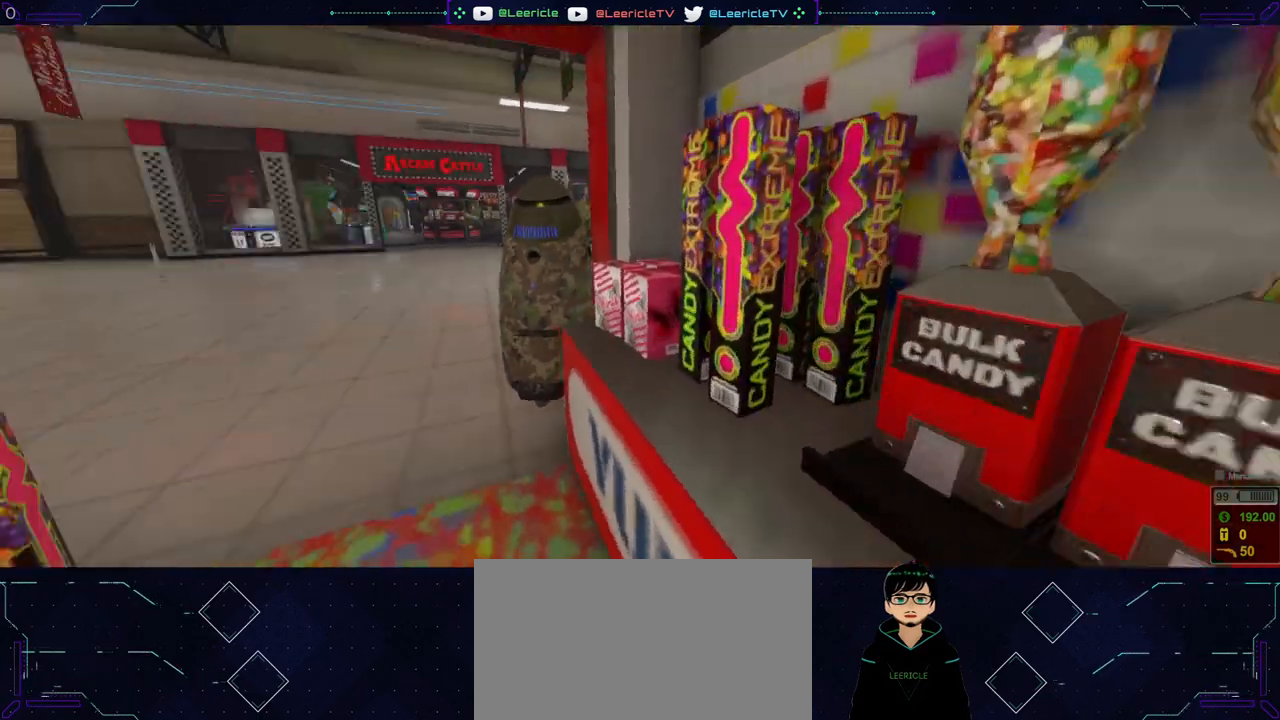
{"keys": ["d", "w"], "mouse": [], "events": [[183, "a", "up"], [267, "d", "down"]]}
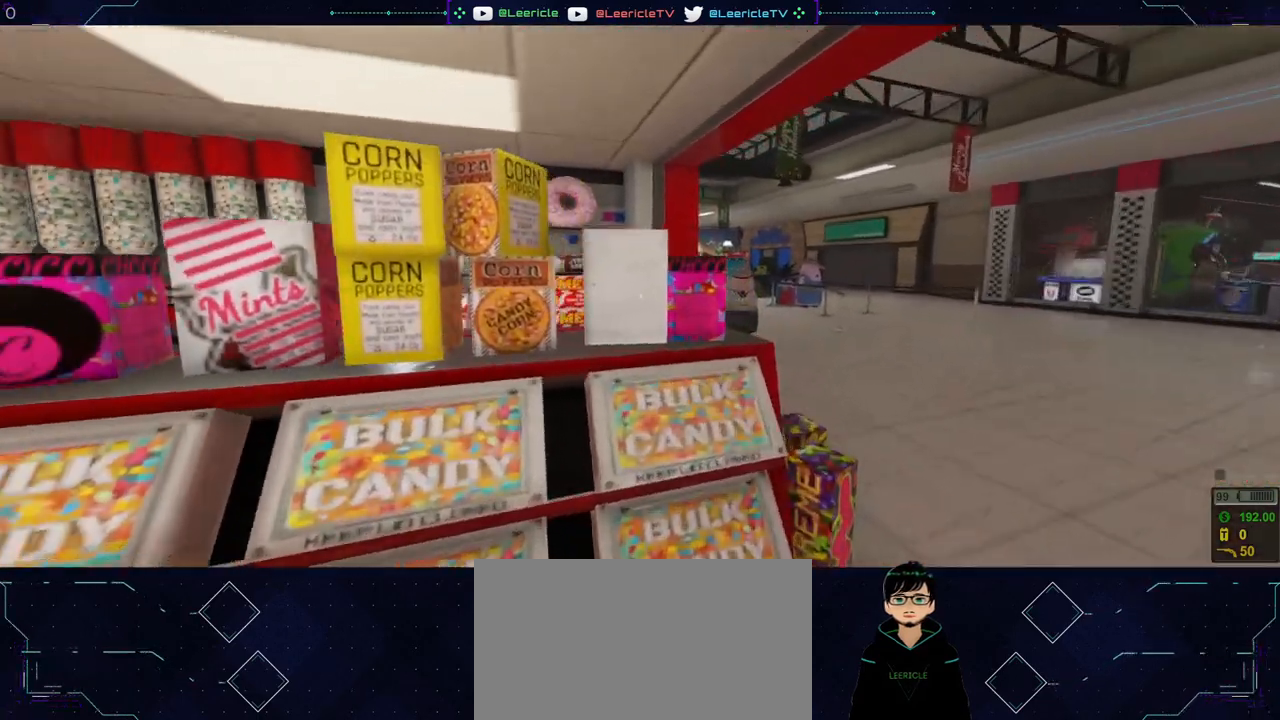
{"keys": ["d"], "mouse": [], "events": [[334, "w", "up"]]}
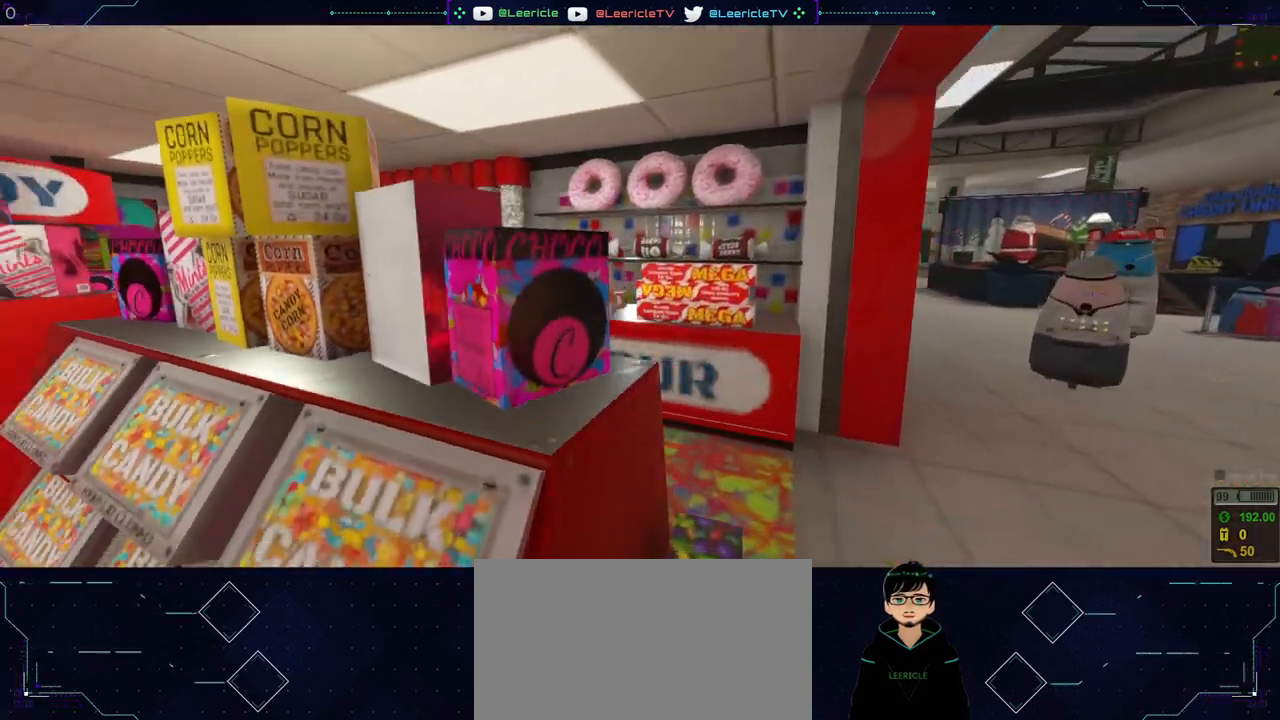
{"keys": ["w"], "mouse": [], "events": [[117, "w", "down"], [484, "d", "up"]]}
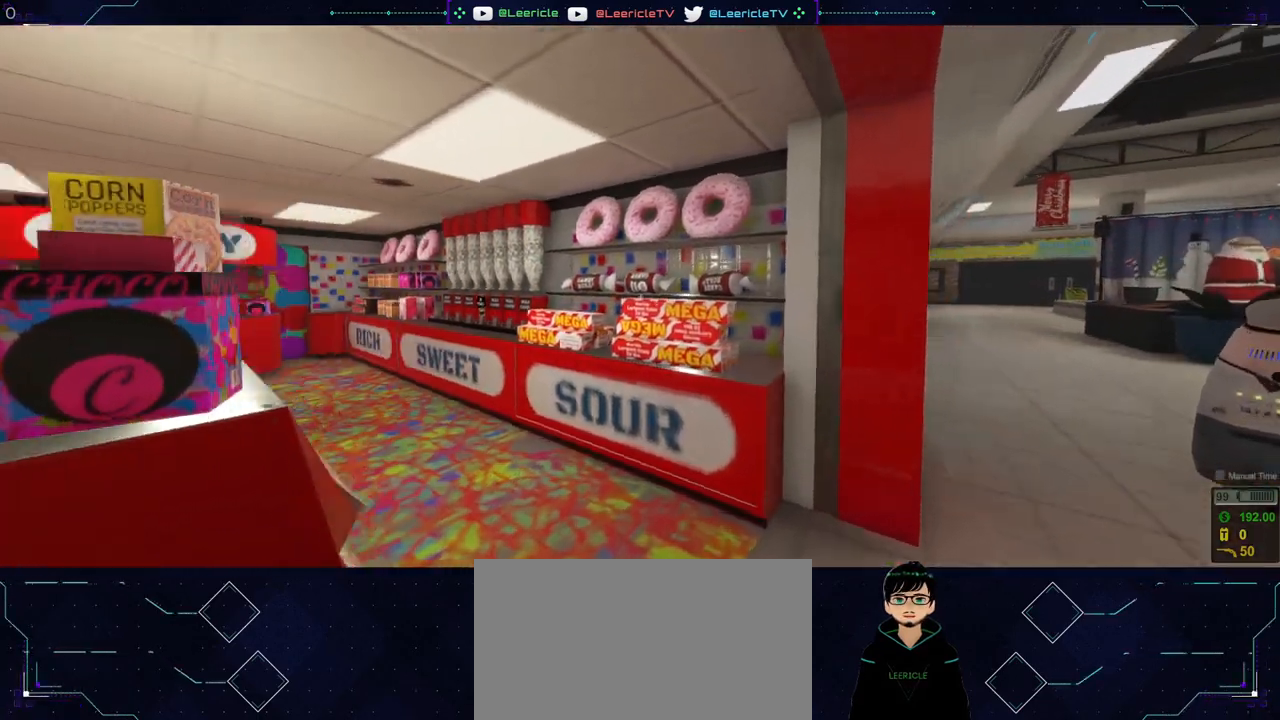
{"keys": ["d", "shift", "w"], "mouse": [], "events": [[184, "shift", "down"], [417, "d", "down"]]}
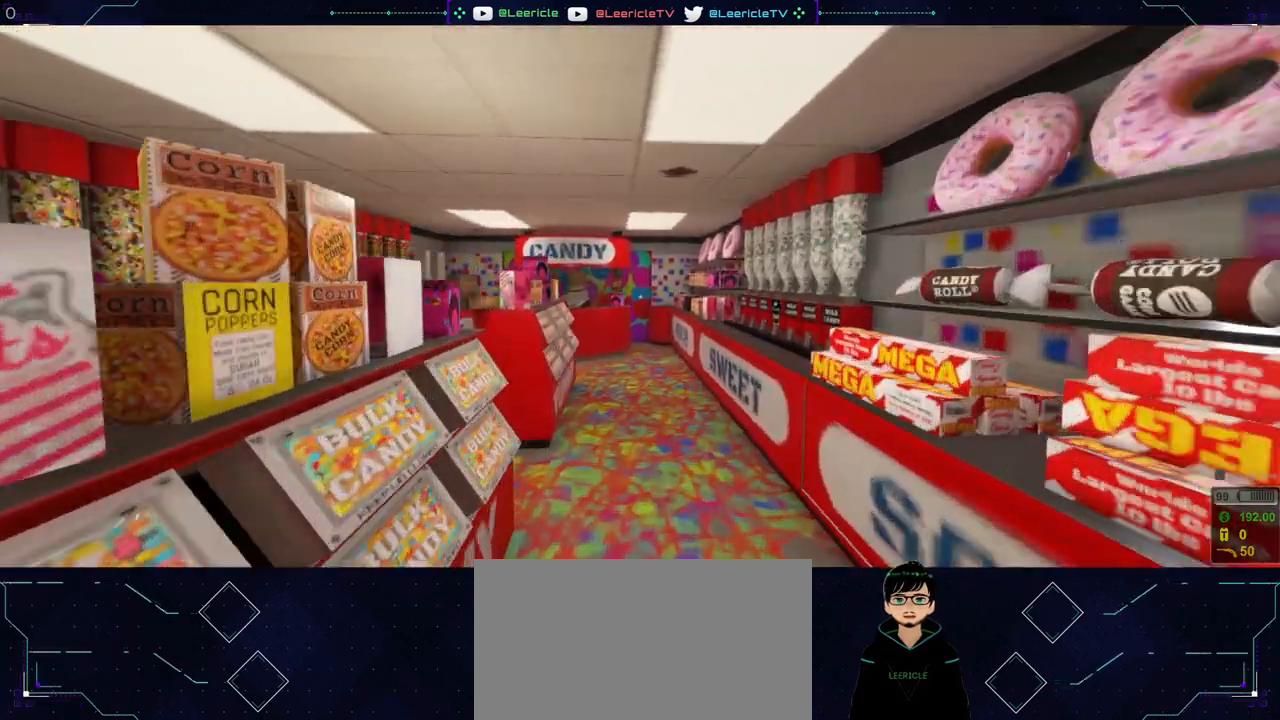
{"keys": ["d", "shift", "w"], "mouse": [], "events": [[100, "d", "up"], [434, "d", "down"]]}
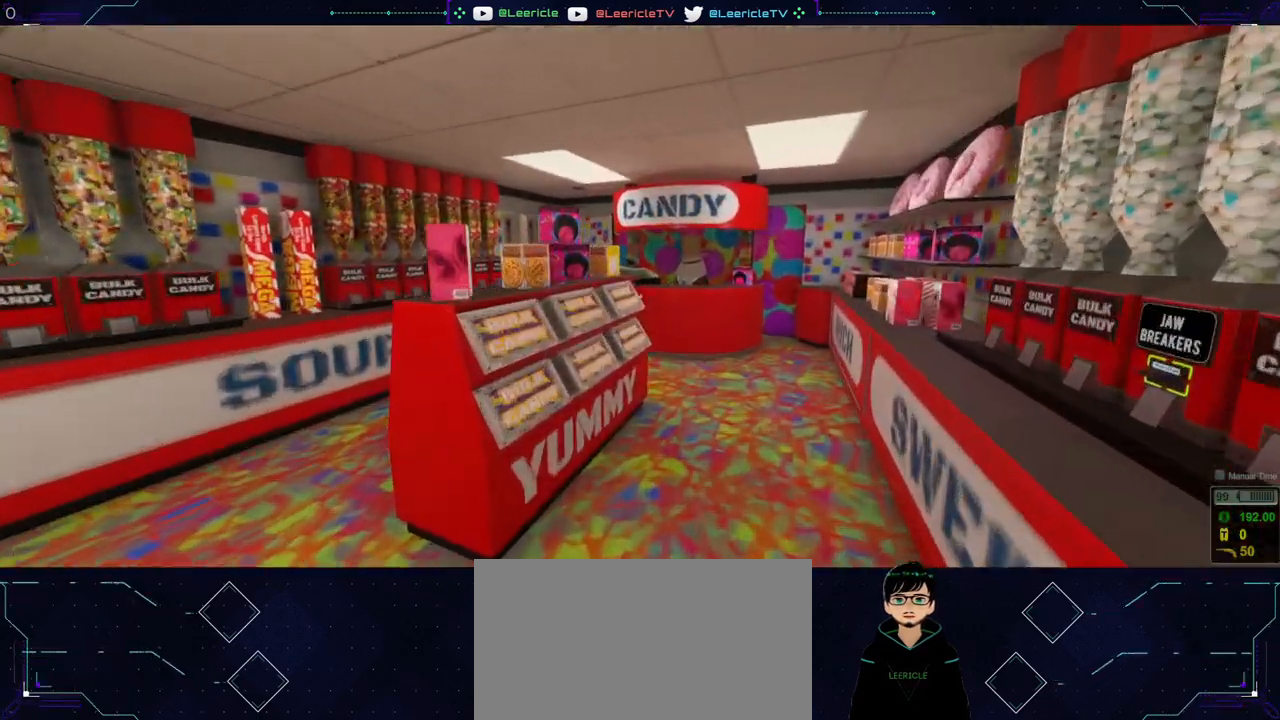
{"keys": ["w"], "mouse": [], "events": [[117, "d", "up"], [451, "shift", "up"]]}
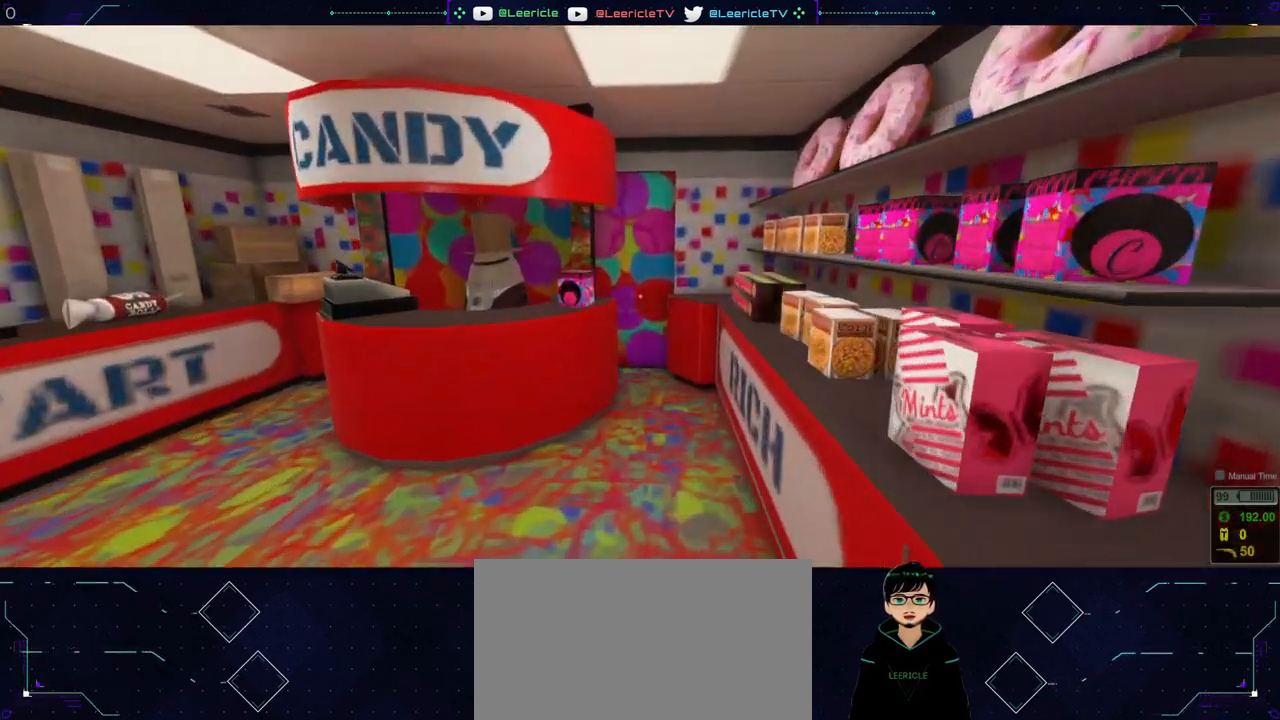
{"keys": [], "mouse": [], "events": [[183, "a", "down"], [267, "w", "up"], [467, "a", "up"]]}
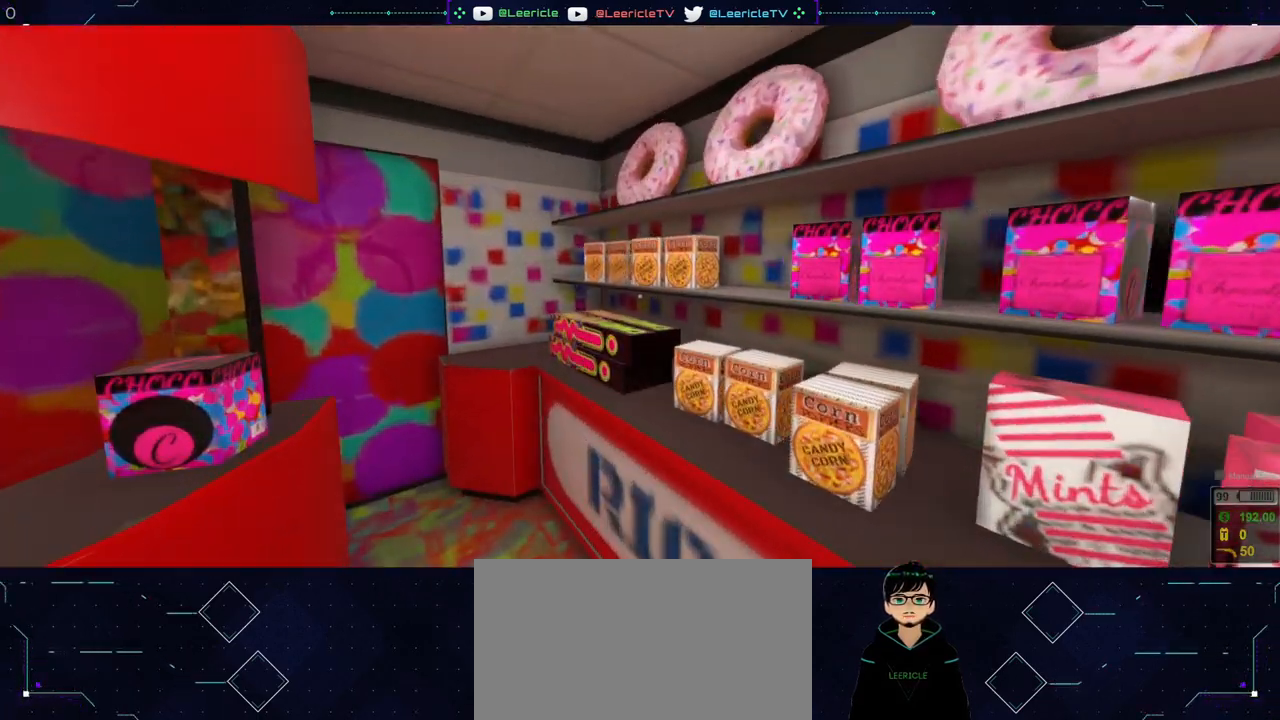
{"keys": ["d", "w"], "mouse": [], "events": [[150, "d", "down"], [284, "w", "down"]]}